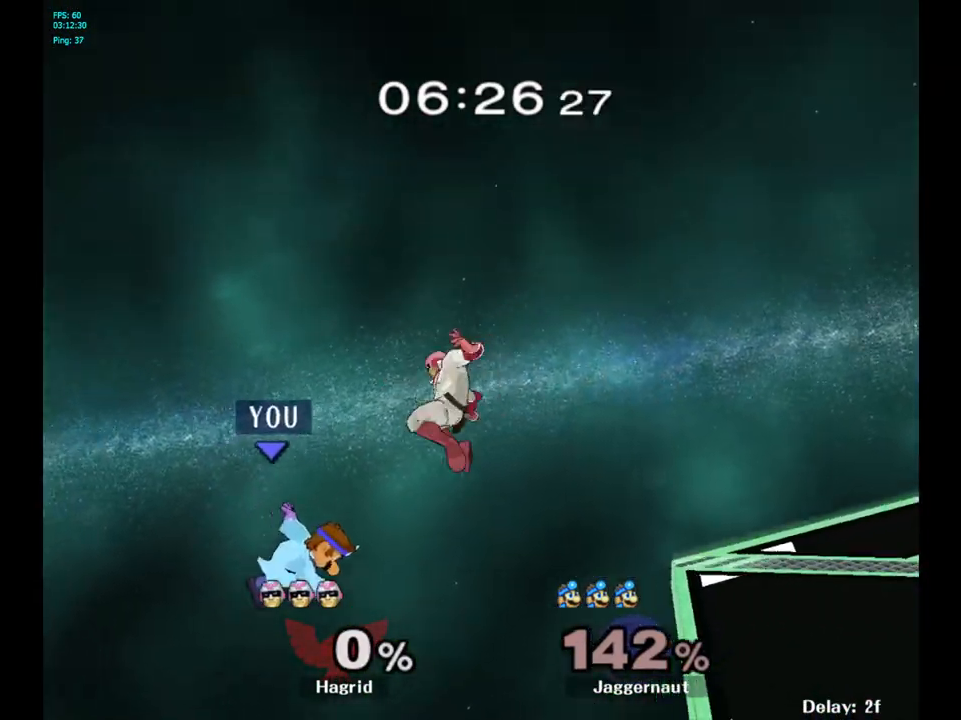
Gameplay with a controller (Nintendo layout); each line is a JSON object with the inputs held at the frame after it. "events" lists button and stick changes between this image and that frame as [ms after this image, input, new state], when the widget could be followed in between. Not read: L3 R3.
{"buttons": [], "left_stick": "right", "right_stick": "center", "events": [[283, "left_stick", "down-right"], [400, "left_stick", "right"]]}
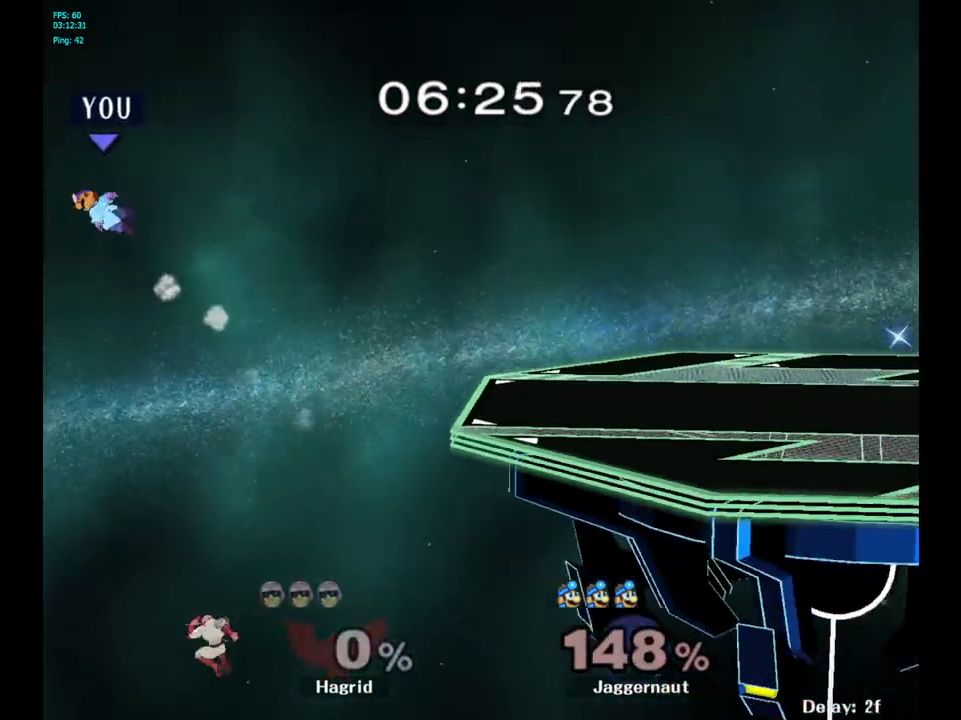
{"buttons": [], "left_stick": "right", "right_stick": "center", "events": []}
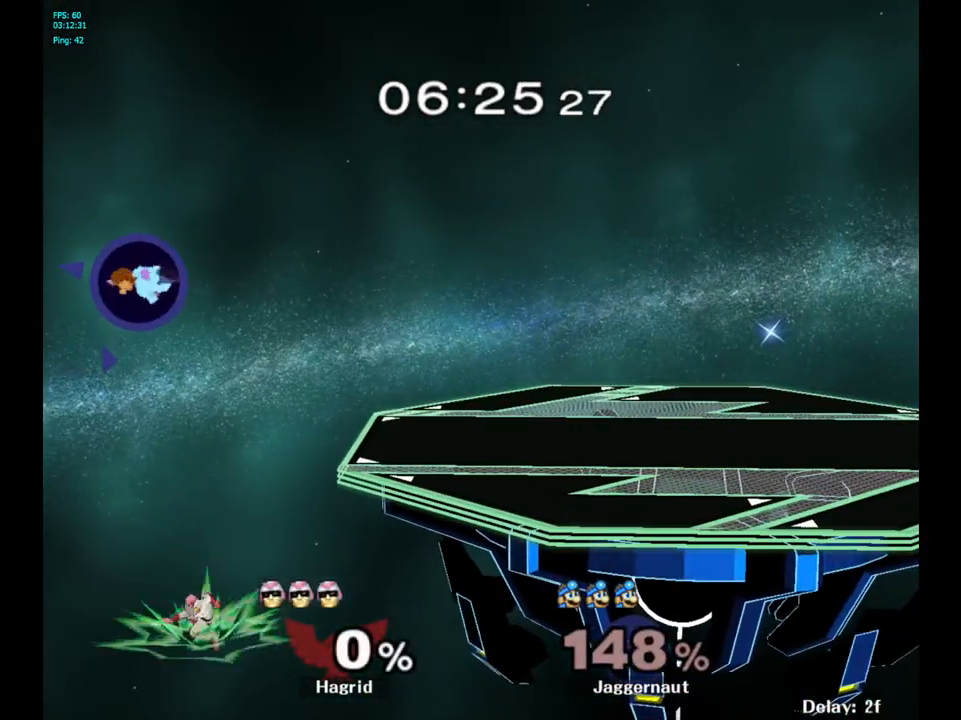
{"buttons": [], "left_stick": "center", "right_stick": "center", "events": [[333, "left_stick", "center"]]}
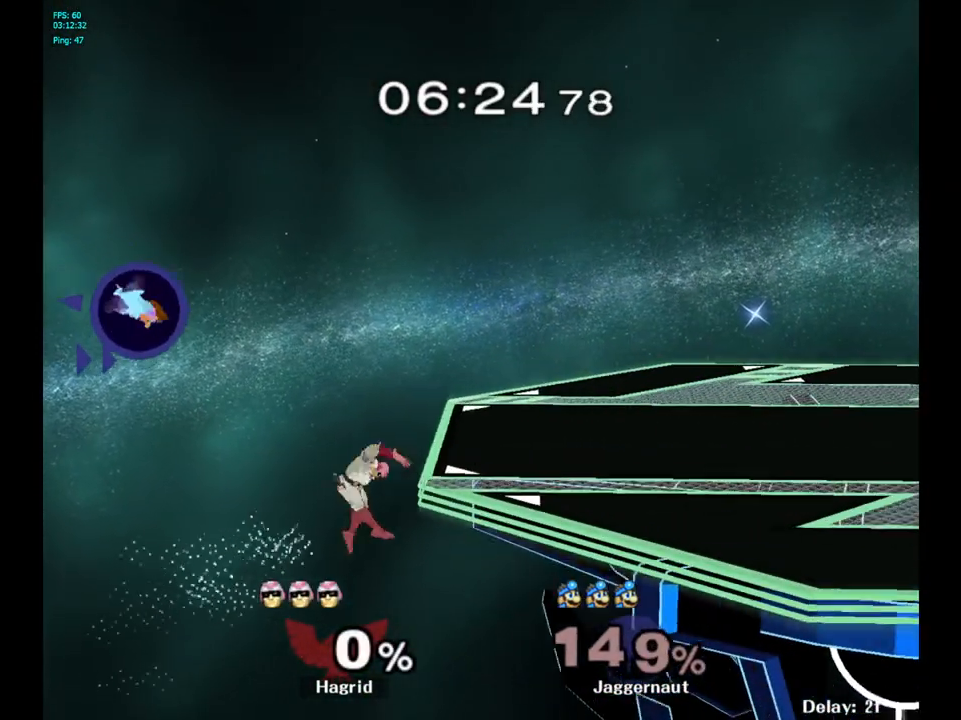
{"buttons": [], "left_stick": "center", "right_stick": "center", "events": []}
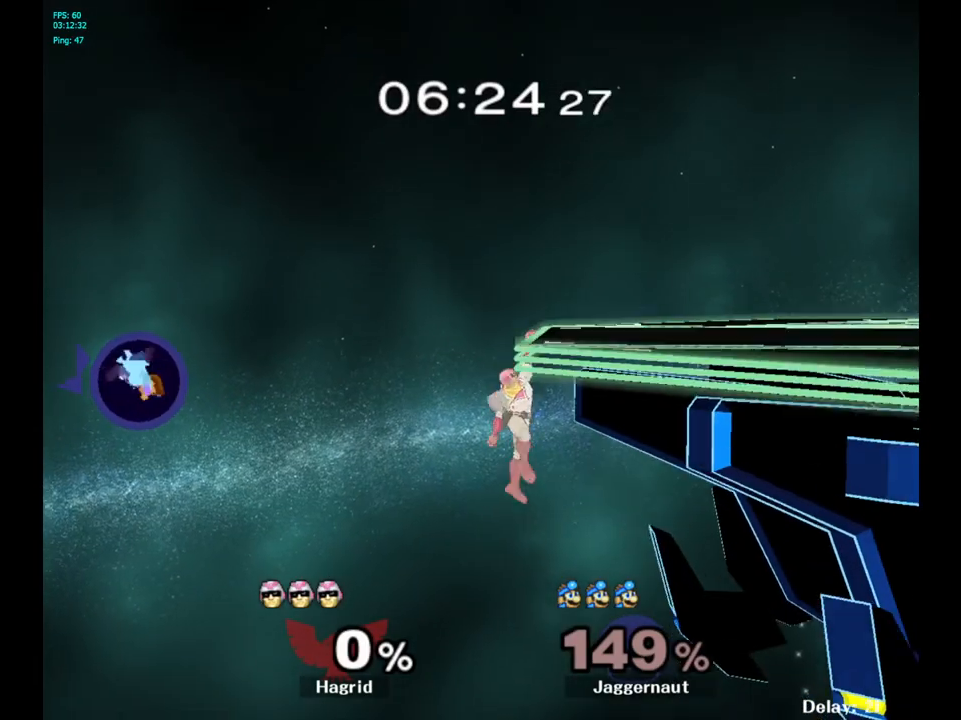
{"buttons": [], "left_stick": "center", "right_stick": "center", "events": []}
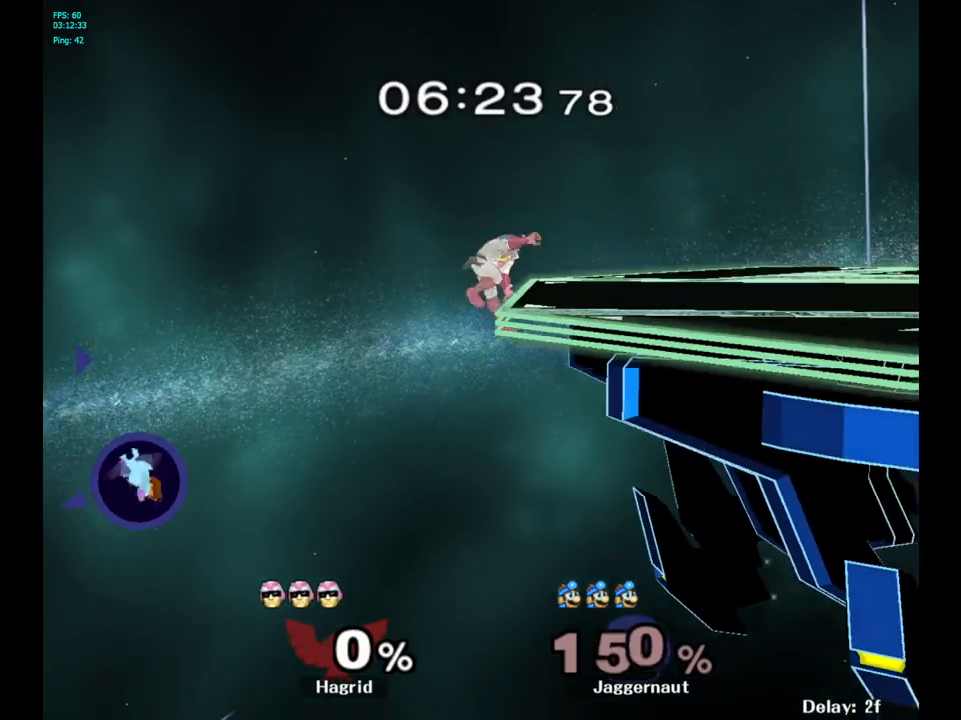
{"buttons": [], "left_stick": "center", "right_stick": "center", "events": []}
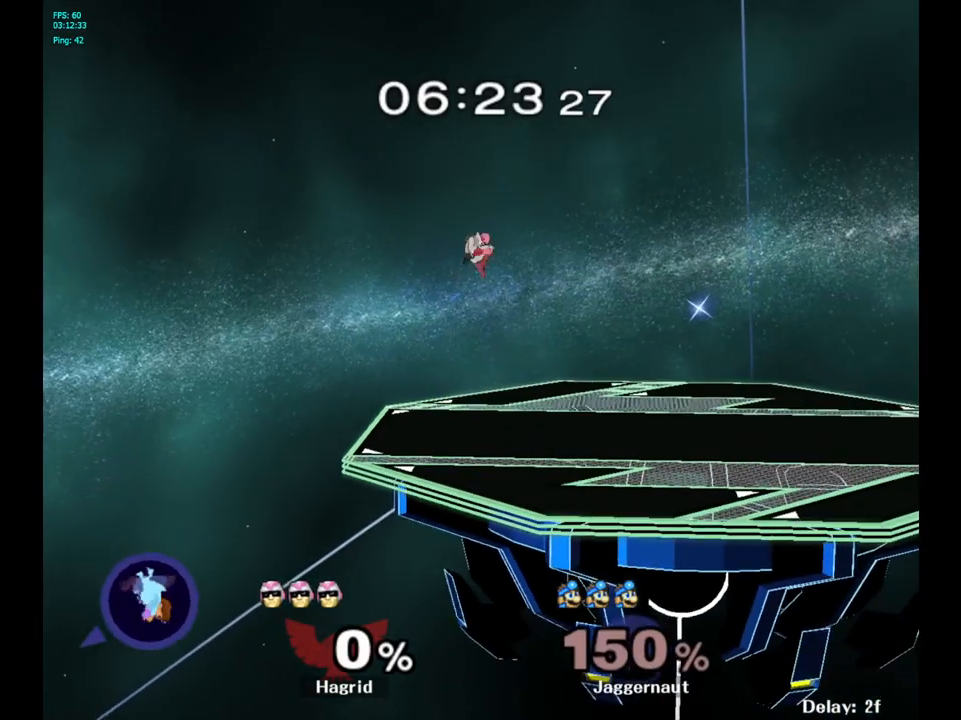
{"buttons": [], "left_stick": "center", "right_stick": "center", "events": [[133, "L1", "down"], [133, "R1", "down"], [300, "L1", "up"], [400, "R1", "up"]]}
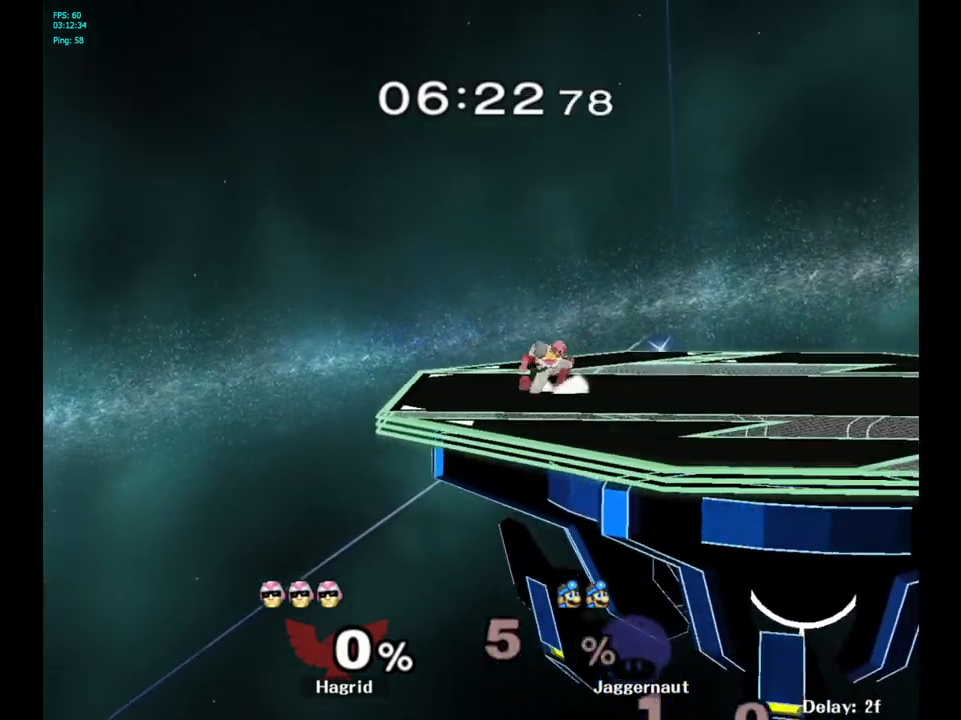
{"buttons": [], "left_stick": "right", "right_stick": "center", "events": [[350, "left_stick", "right"]]}
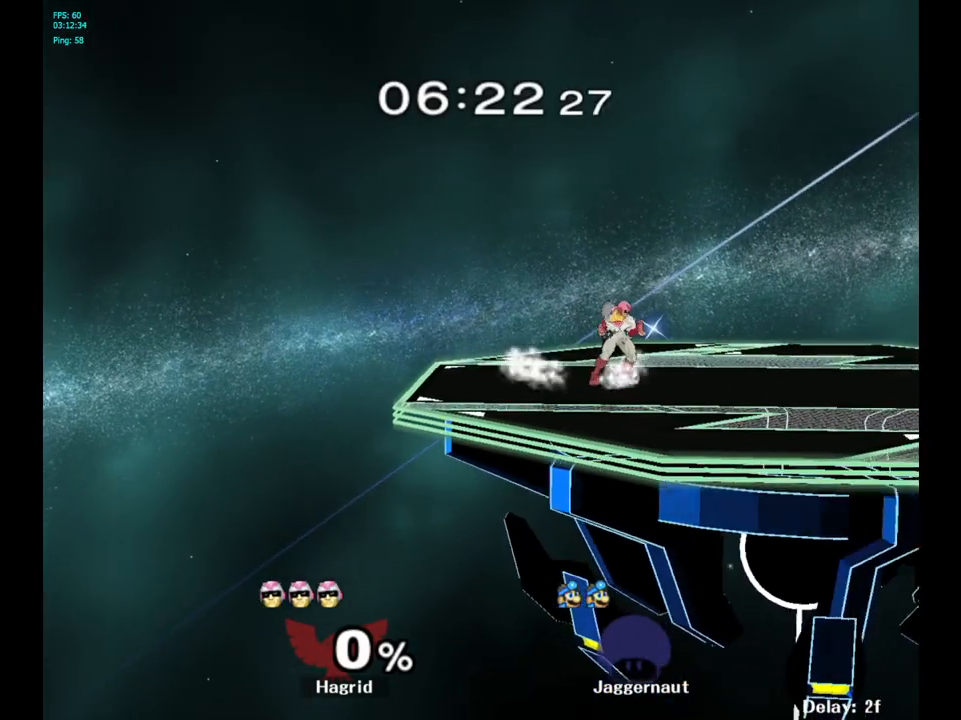
{"buttons": [], "left_stick": "right", "right_stick": "center", "events": []}
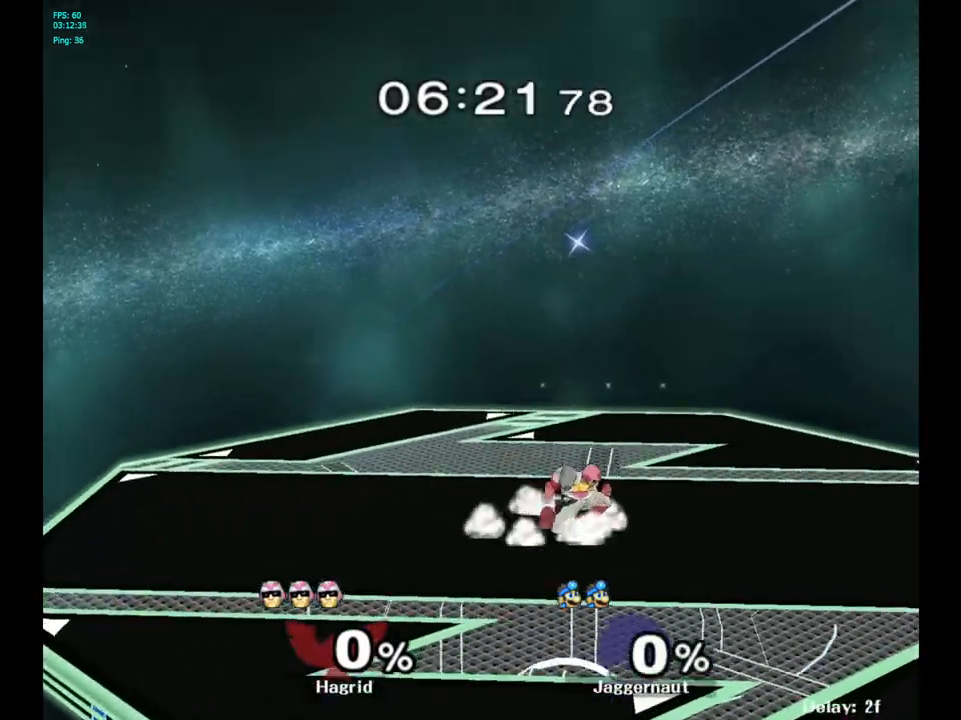
{"buttons": [], "left_stick": "right", "right_stick": "center", "events": []}
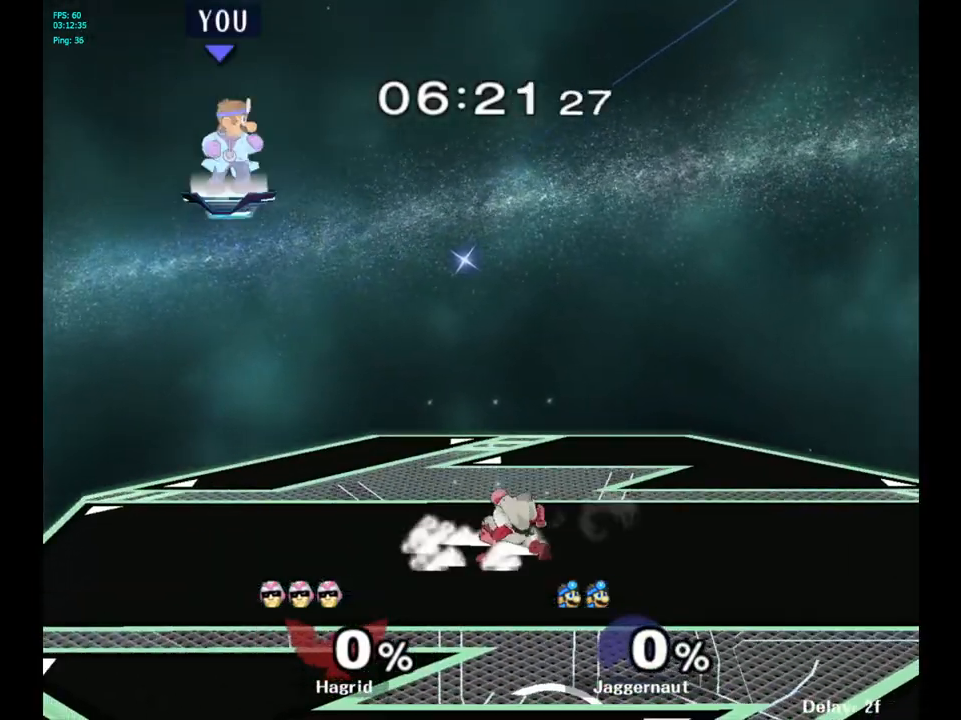
{"buttons": [], "left_stick": "right", "right_stick": "center", "events": []}
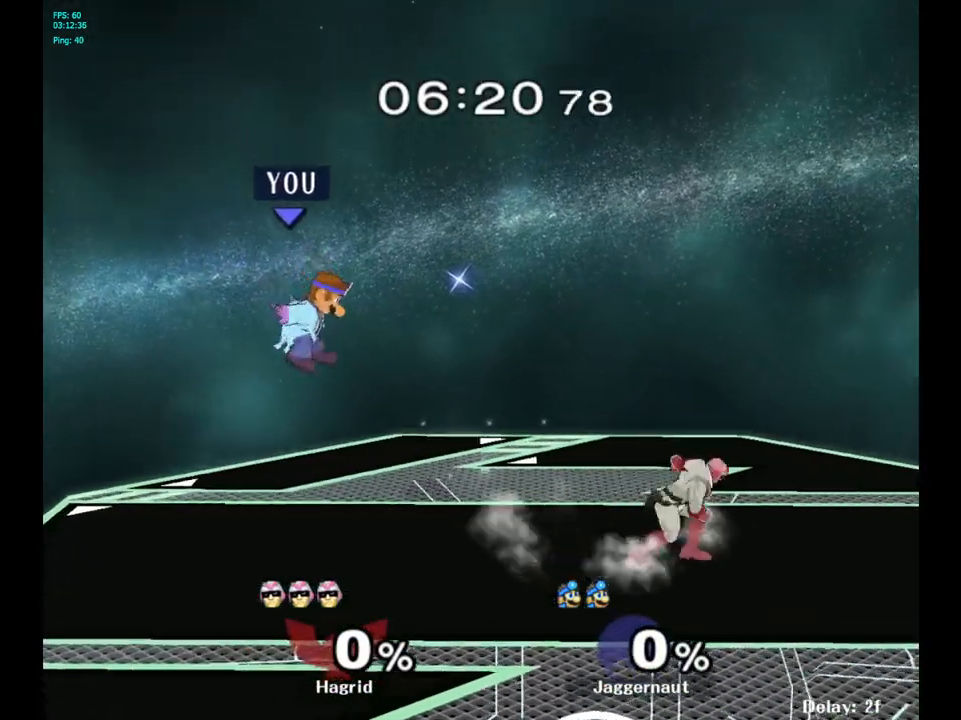
{"buttons": [], "left_stick": "right", "right_stick": "center", "events": [[233, "left_stick", "center"], [383, "left_stick", "right"]]}
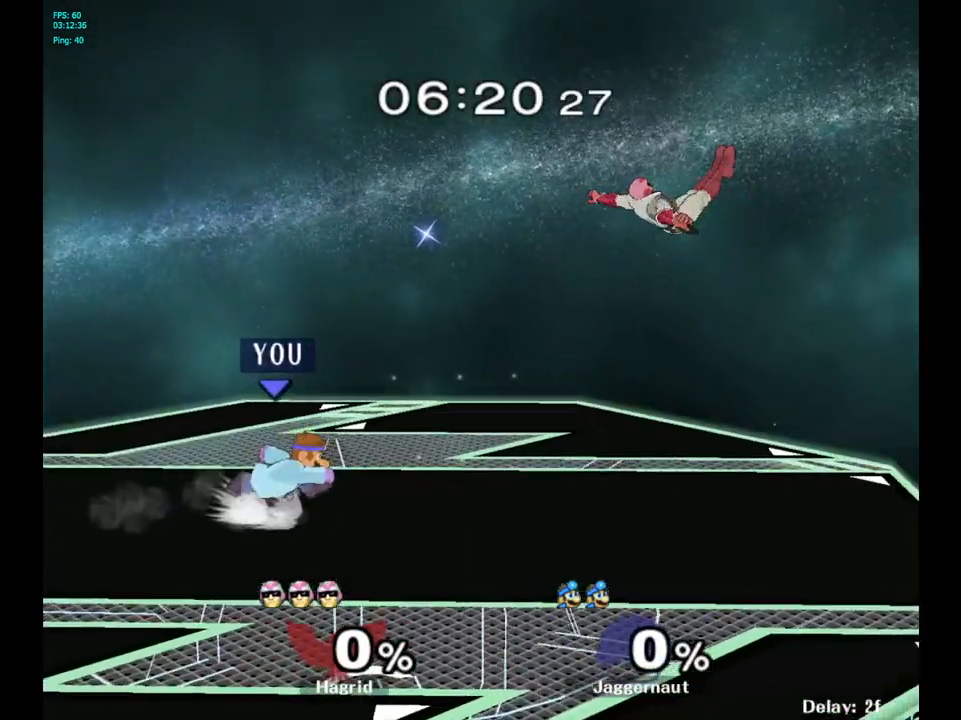
{"buttons": [], "left_stick": "right", "right_stick": "center", "events": []}
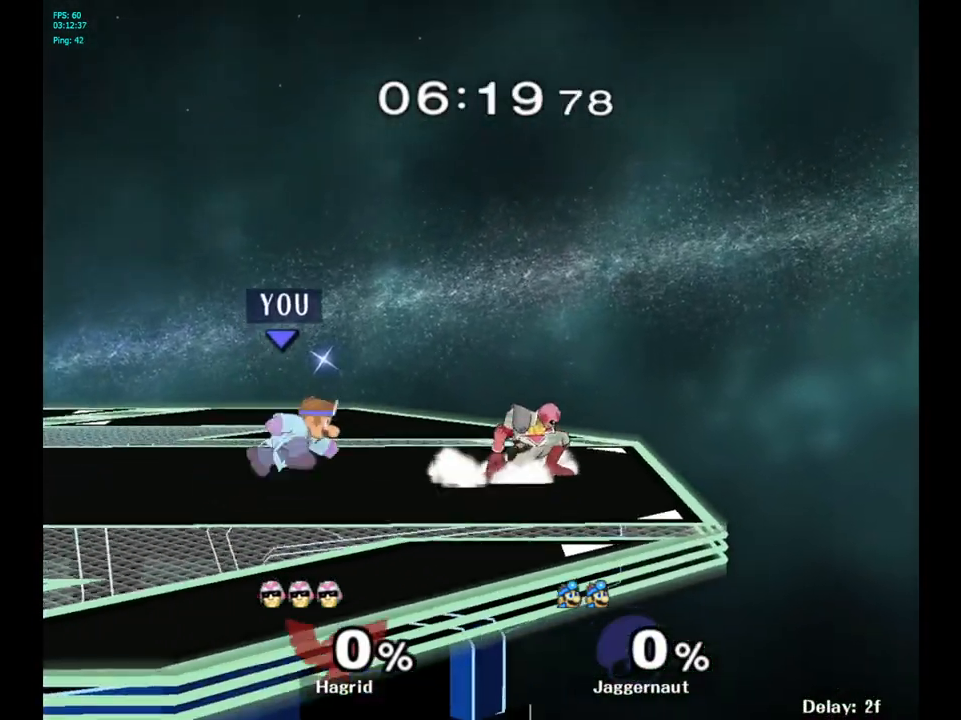
{"buttons": ["A", "Y"], "left_stick": "up-left", "right_stick": "center", "events": [[167, "left_stick", "up-right"], [250, "Y", "down"], [267, "left_stick", "up"], [367, "A", "down"], [450, "left_stick", "up-left"]]}
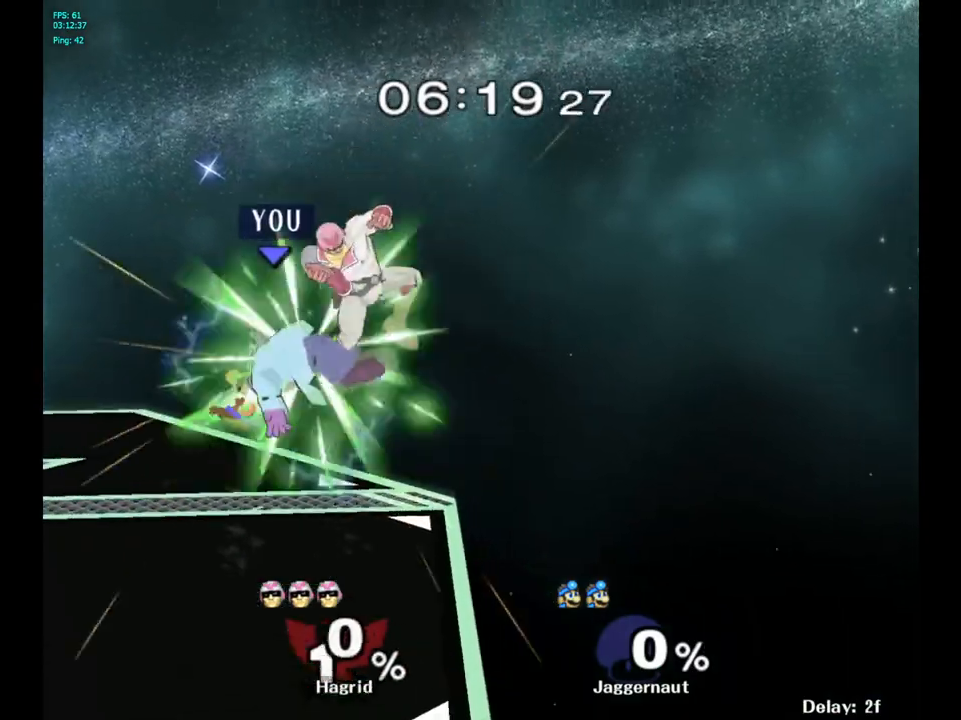
{"buttons": [], "left_stick": "up-left", "right_stick": "center", "events": [[67, "A", "up"], [67, "Y", "up"]]}
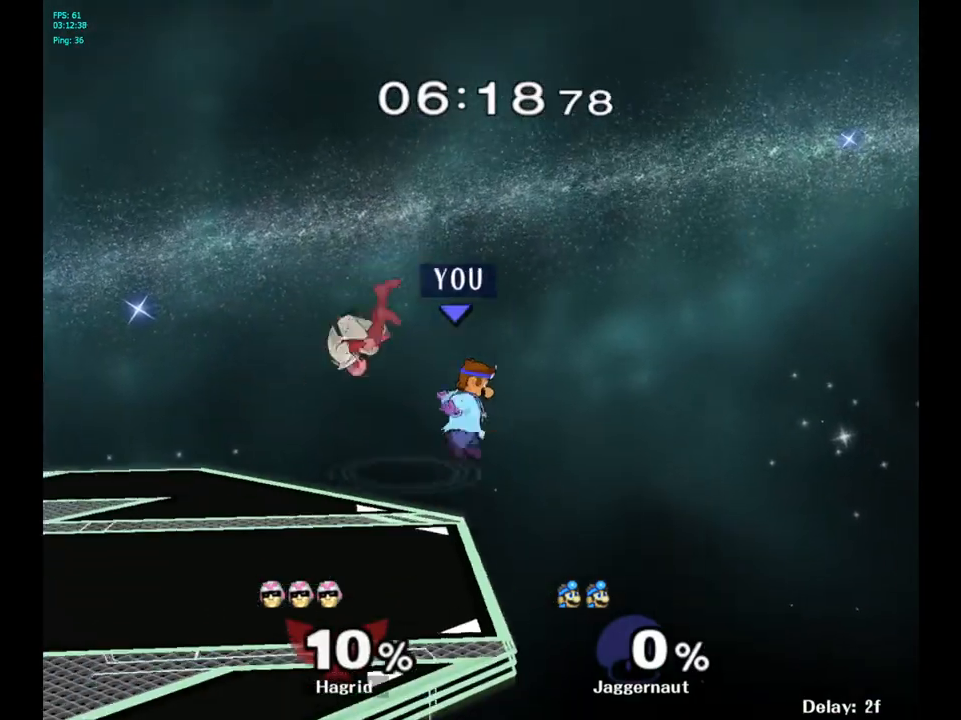
{"buttons": [], "left_stick": "center", "right_stick": "center", "events": [[17, "A", "down"], [200, "A", "up"], [250, "left_stick", "left"], [367, "left_stick", "center"]]}
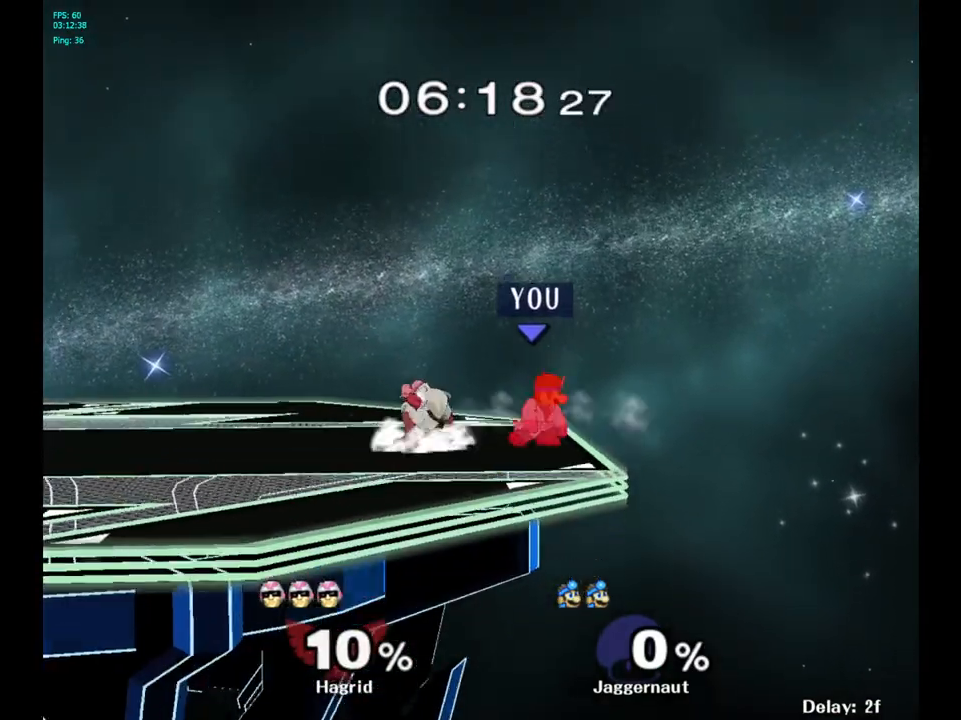
{"buttons": [], "left_stick": "center", "right_stick": "center", "events": [[167, "left_stick", "left"], [250, "A", "down"], [300, "left_stick", "center"], [450, "A", "up"]]}
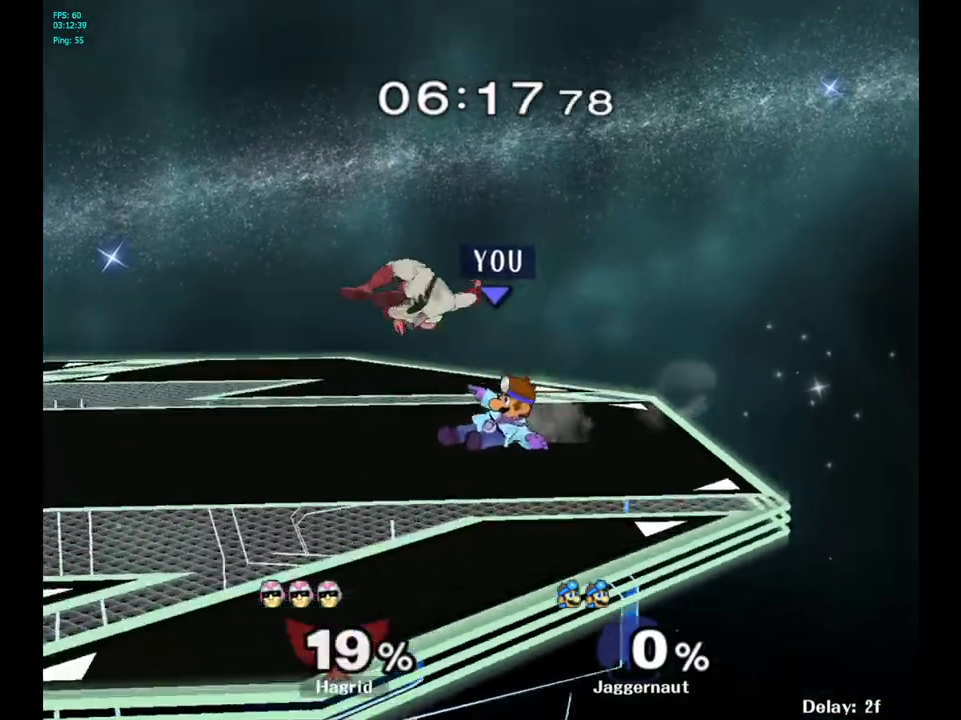
{"buttons": [], "left_stick": "up", "right_stick": "center", "events": [[317, "left_stick", "up"], [417, "A", "down"], [500, "A", "up"]]}
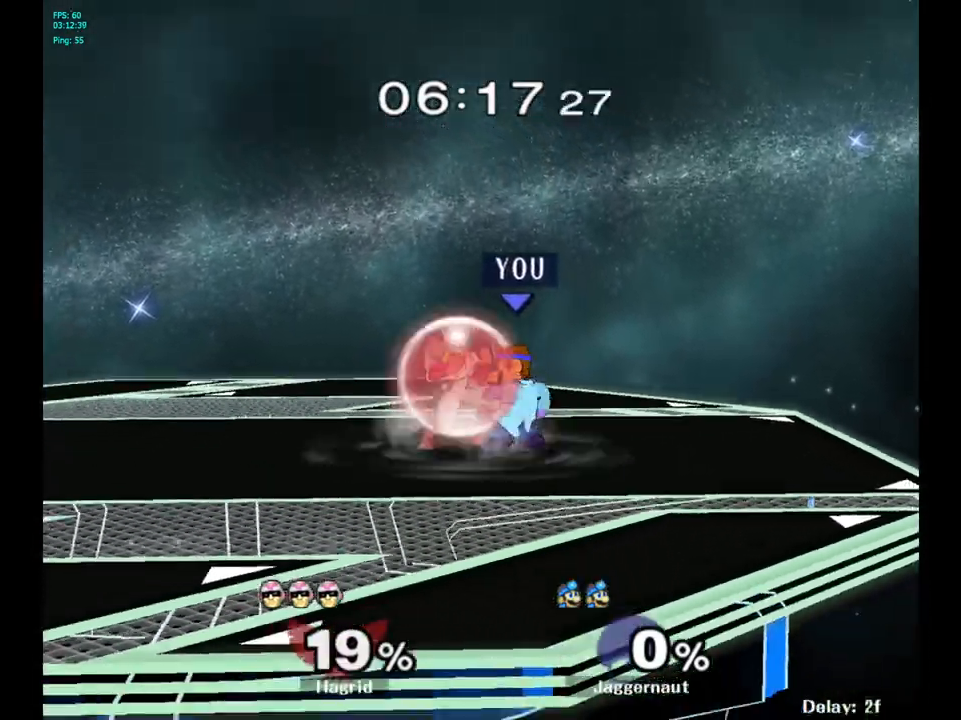
{"buttons": [], "left_stick": "up", "right_stick": "center", "events": [[67, "A", "down"], [183, "A", "up"]]}
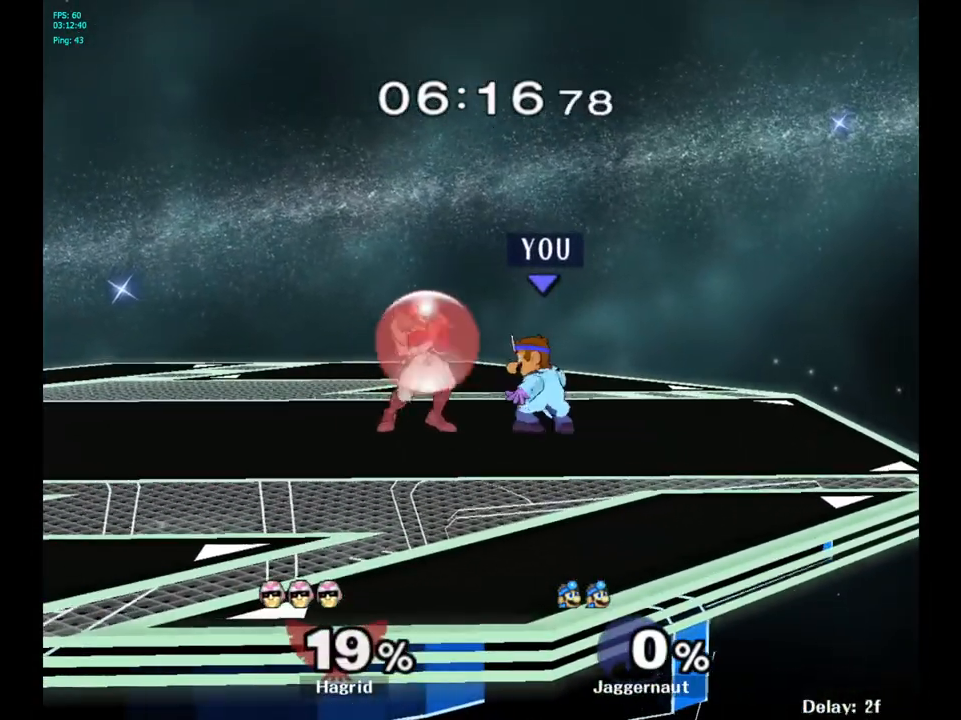
{"buttons": ["R1"], "left_stick": "left", "right_stick": "center", "events": [[133, "R1", "down"], [133, "left_stick", "center"], [250, "left_stick", "left"]]}
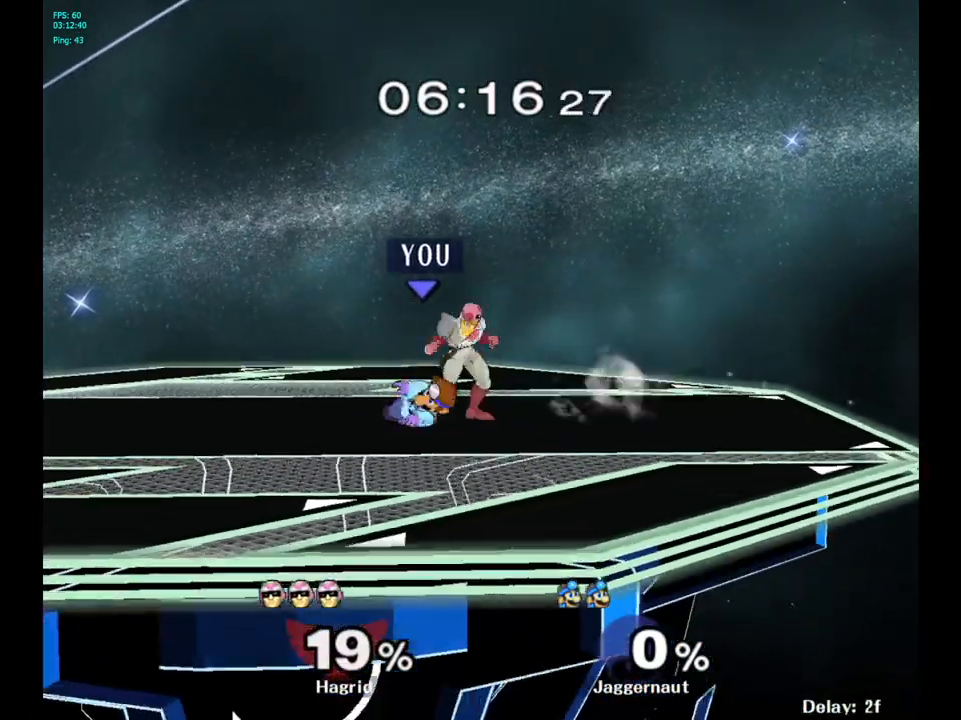
{"buttons": [], "left_stick": "center", "right_stick": "center", "events": [[17, "left_stick", "center"], [83, "R1", "up"], [283, "A", "down"], [433, "A", "up"]]}
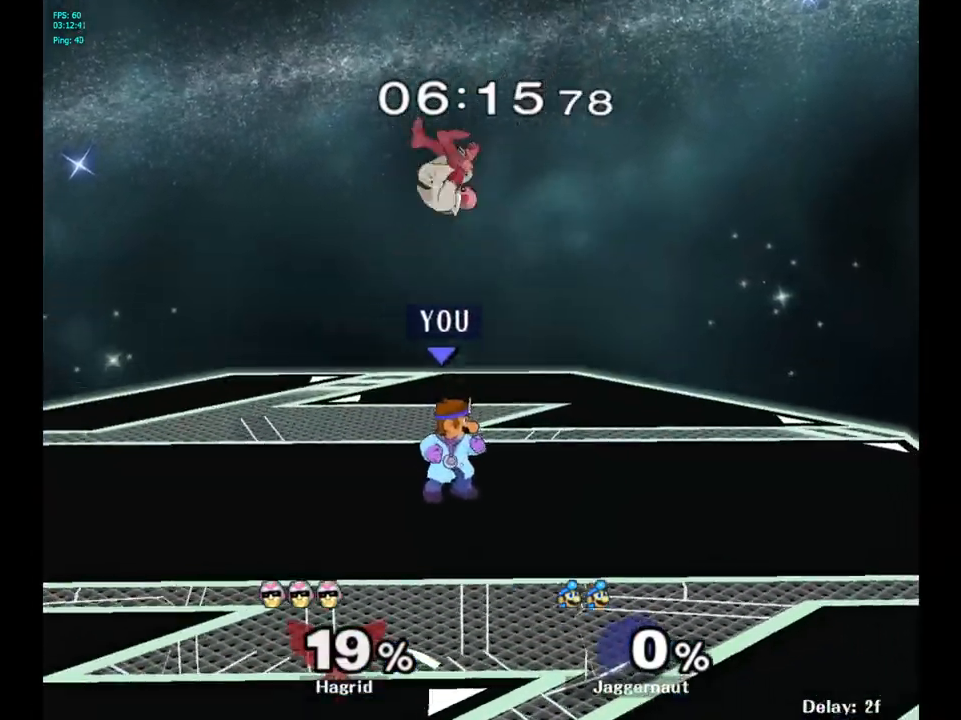
{"buttons": ["Y"], "left_stick": "left", "right_stick": "center", "events": [[117, "left_stick", "right"], [433, "left_stick", "left"], [483, "Y", "down"]]}
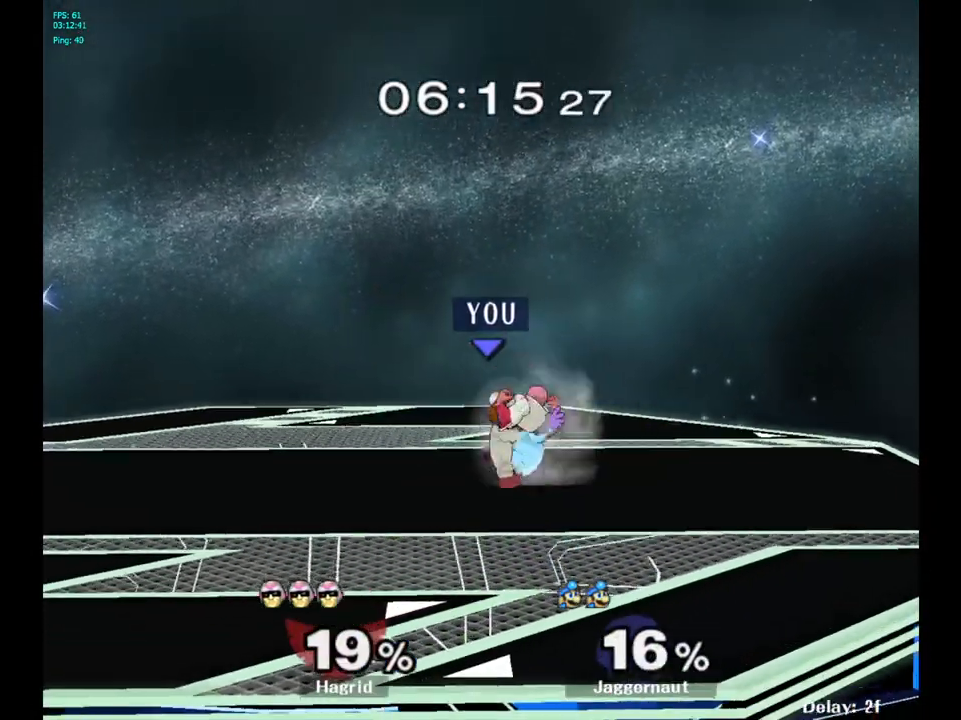
{"buttons": [], "left_stick": "center", "right_stick": "center", "events": [[17, "Y", "up"], [200, "left_stick", "center"], [300, "A", "down"], [433, "A", "up"]]}
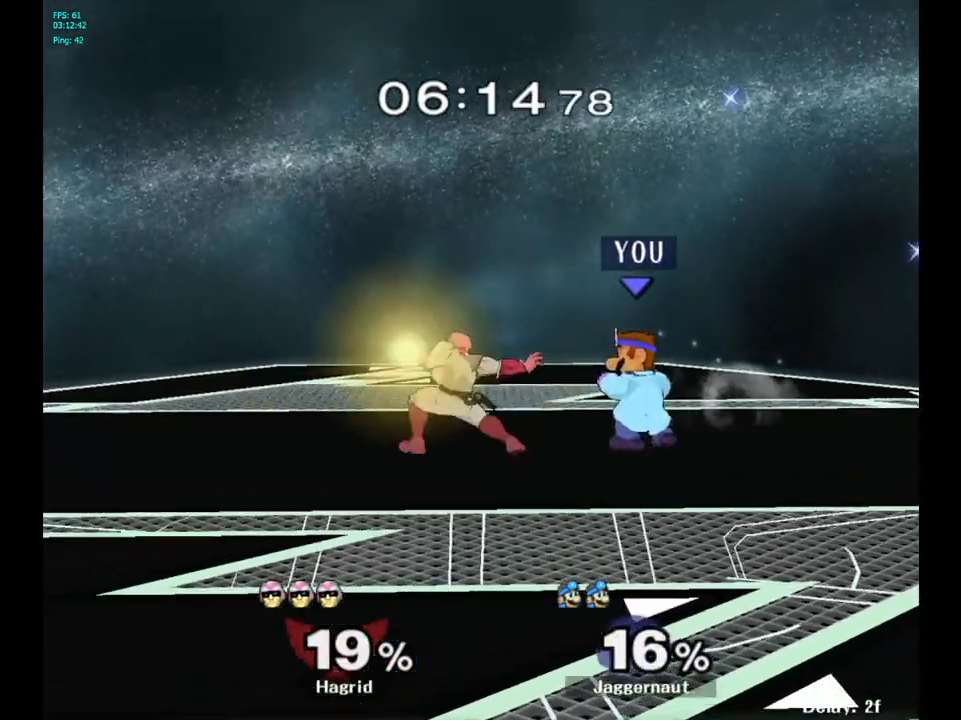
{"buttons": [], "left_stick": "center", "right_stick": "center", "events": [[117, "left_stick", "left"], [250, "A", "down"], [300, "left_stick", "center"], [400, "A", "up"]]}
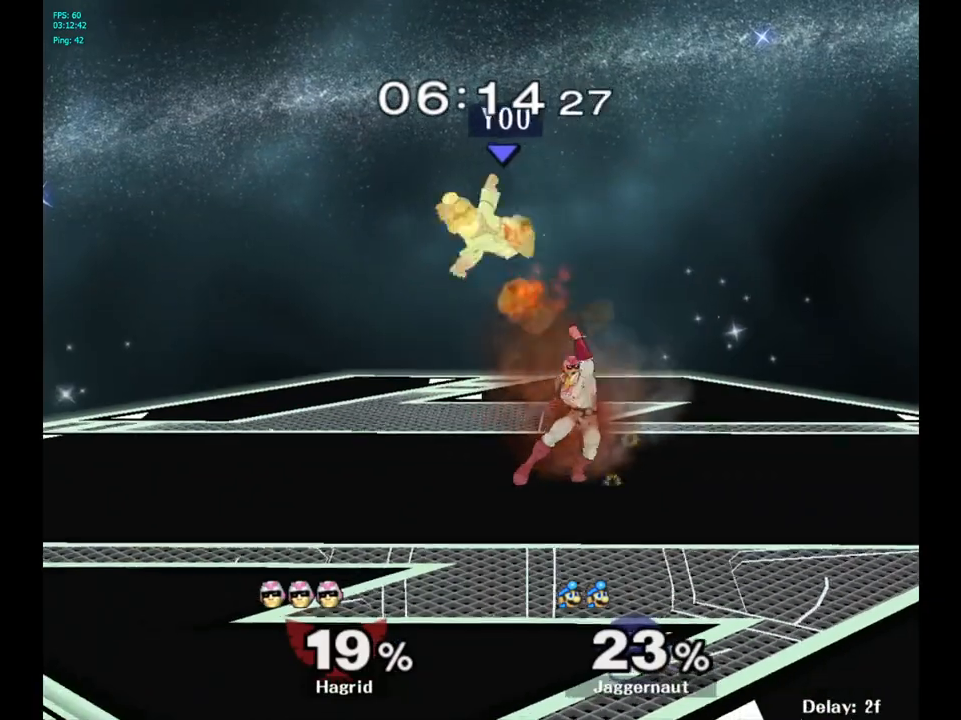
{"buttons": ["Y"], "left_stick": "up", "right_stick": "center", "events": [[267, "Y", "down"], [400, "Y", "up"], [433, "left_stick", "up"], [450, "Y", "down"]]}
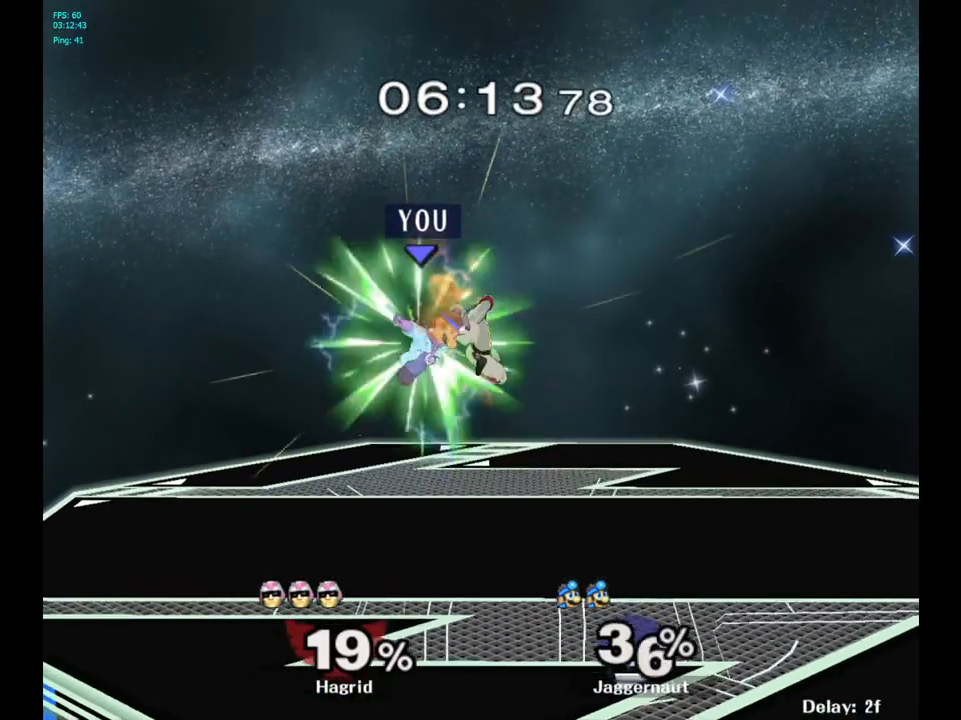
{"buttons": [], "left_stick": "center", "right_stick": "center", "events": [[50, "Y", "up"], [100, "Y", "down"], [167, "left_stick", "up-right"], [233, "Y", "up"], [333, "left_stick", "center"], [367, "Y", "down"], [450, "Y", "up"]]}
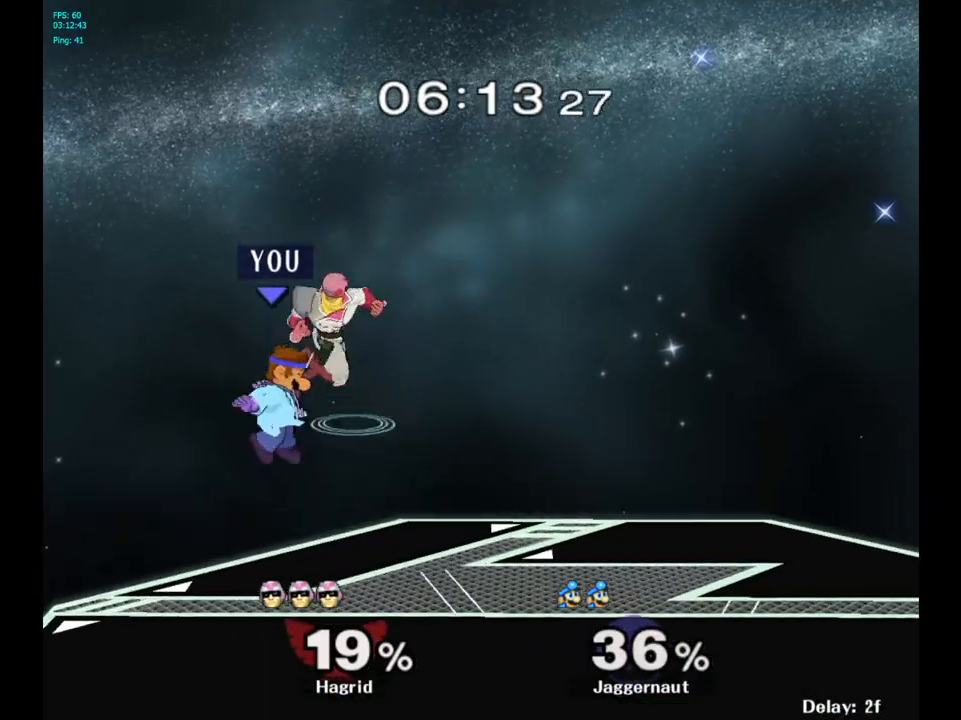
{"buttons": [], "left_stick": "center", "right_stick": "center", "events": [[17, "Y", "down"], [33, "left_stick", "up"], [167, "left_stick", "up-right"], [200, "Y", "up"], [450, "left_stick", "center"]]}
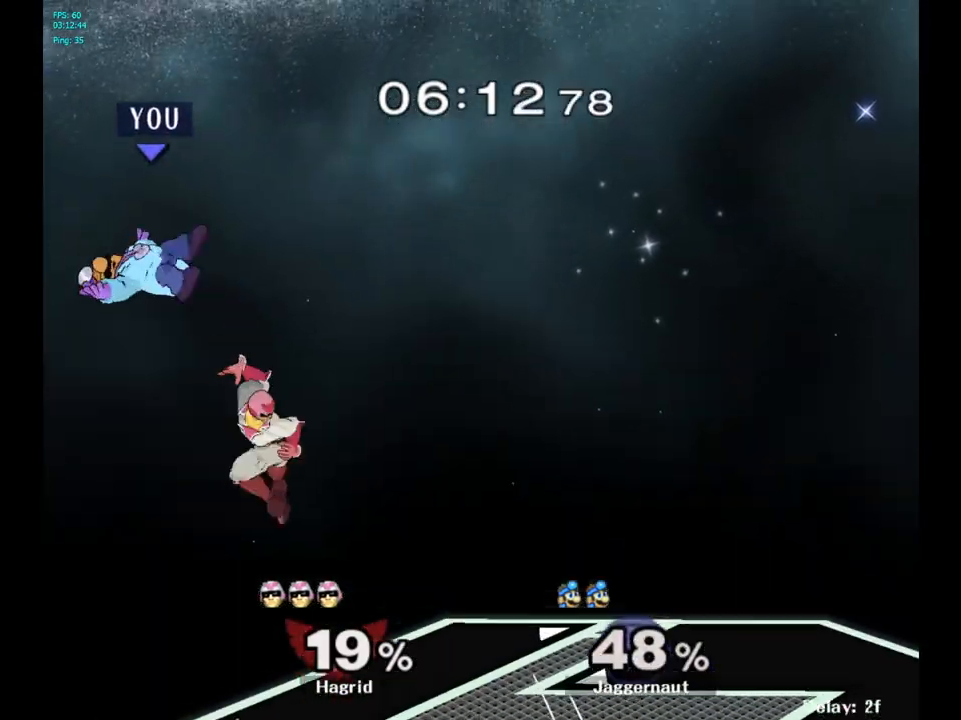
{"buttons": [], "left_stick": "right", "right_stick": "center", "events": [[100, "left_stick", "right"], [267, "left_stick", "left"], [417, "right_stick", "right"], [467, "left_stick", "right"], [467, "right_stick", "center"]]}
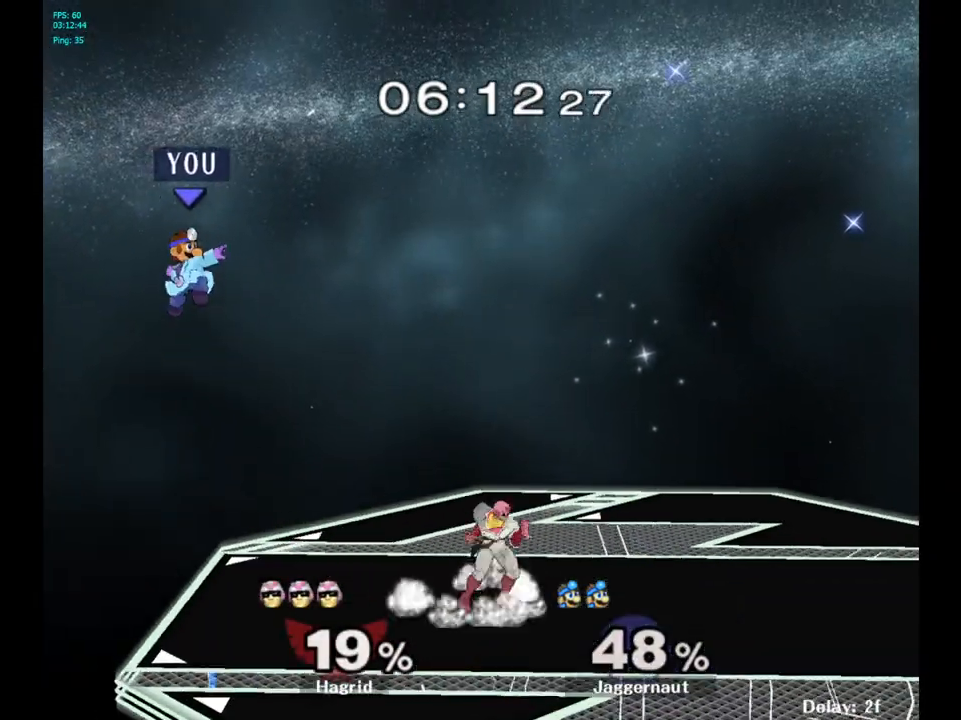
{"buttons": ["R1"], "left_stick": "center", "right_stick": "center", "events": [[317, "left_stick", "down-left"], [383, "R1", "down"], [500, "left_stick", "center"]]}
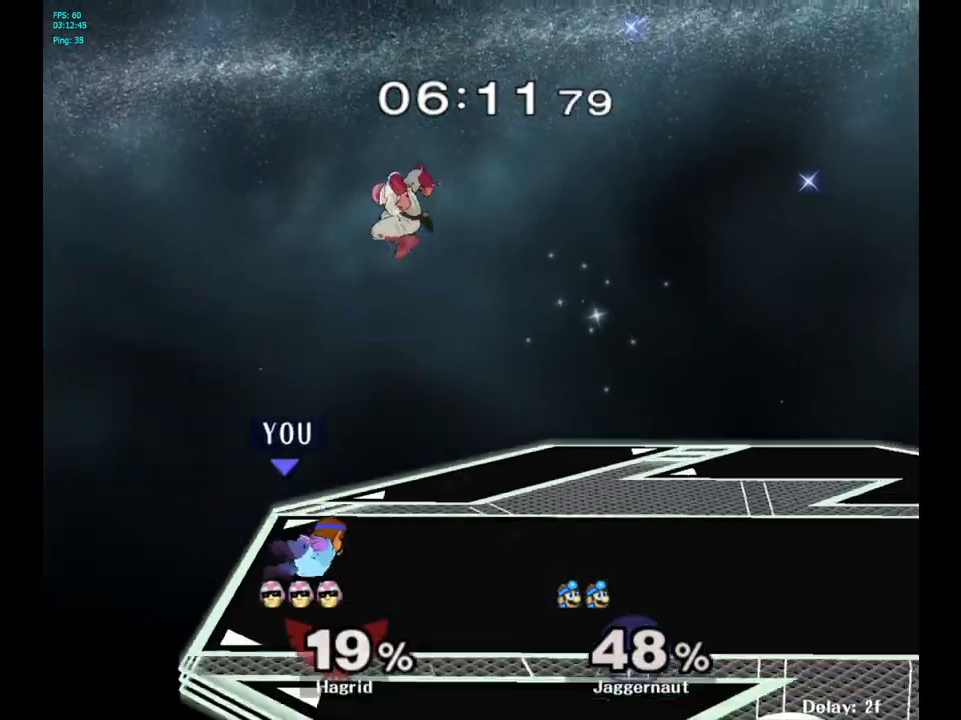
{"buttons": [], "left_stick": "center", "right_stick": "center", "events": [[417, "R1", "up"]]}